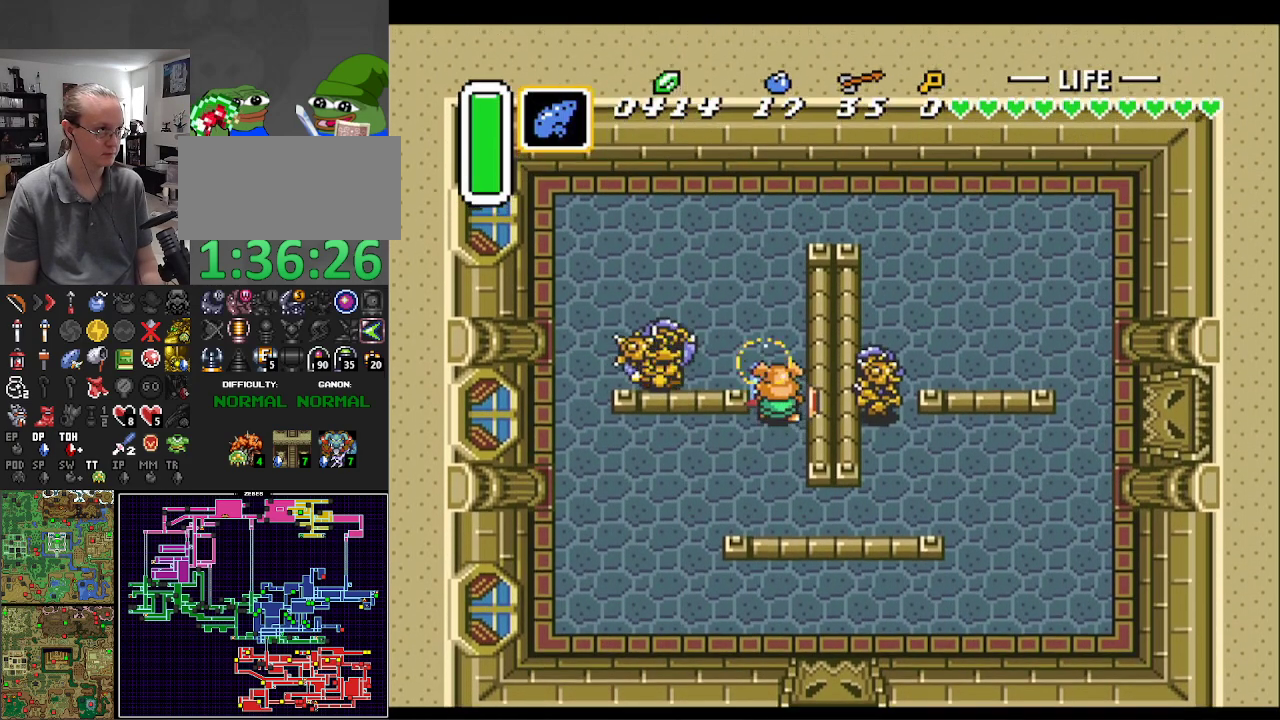
Gameplay with a controller (Nintendo layout); each line is a JSON object with the inputs held at the frame after it. "events" lists button and stick changes between this image and that frame as [ms after this image, input, new state], when the widget could be followed in between. Not read: L3 R3.
{"buttons": ["DPAD_DOWN"], "events": [[33, "DPAD_UP", "up"], [50, "B", "up"], [117, "B", "down"], [300, "B", "up"], [333, "DPAD_UP", "down"], [400, "B", "down"], [400, "DPAD_UP", "up"], [433, "DPAD_DOWN", "down"], [483, "B", "up"], [483, "DPAD_LEFT", "up"]]}
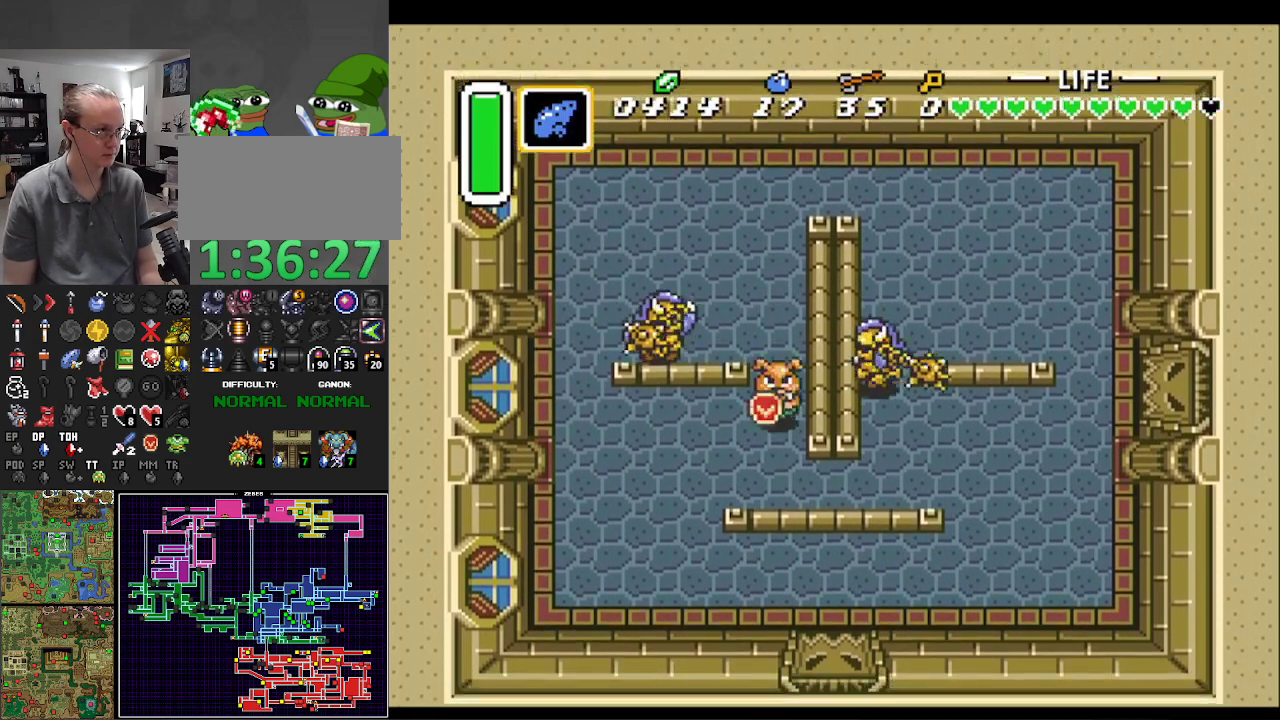
{"buttons": ["B", "DPAD_DOWN", "DPAD_LEFT"], "events": [[217, "B", "down"], [450, "DPAD_LEFT", "down"]]}
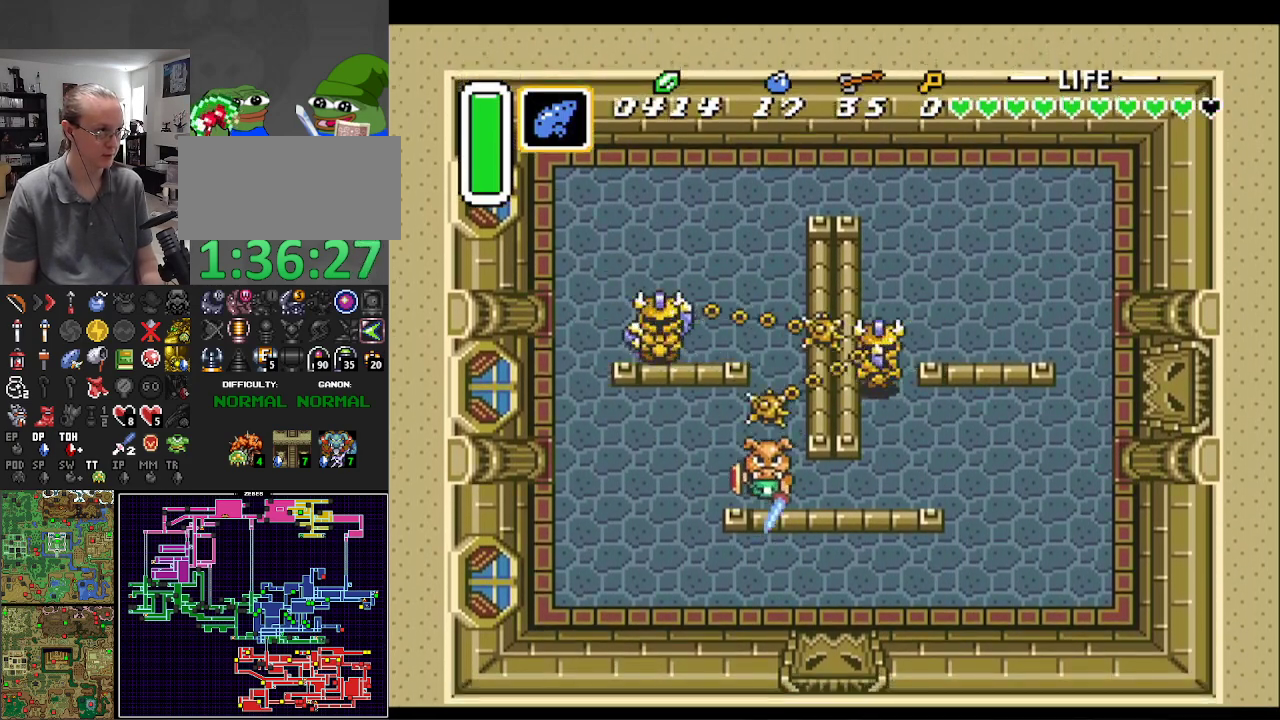
{"buttons": ["B", "DPAD_DOWN", "DPAD_LEFT"], "events": []}
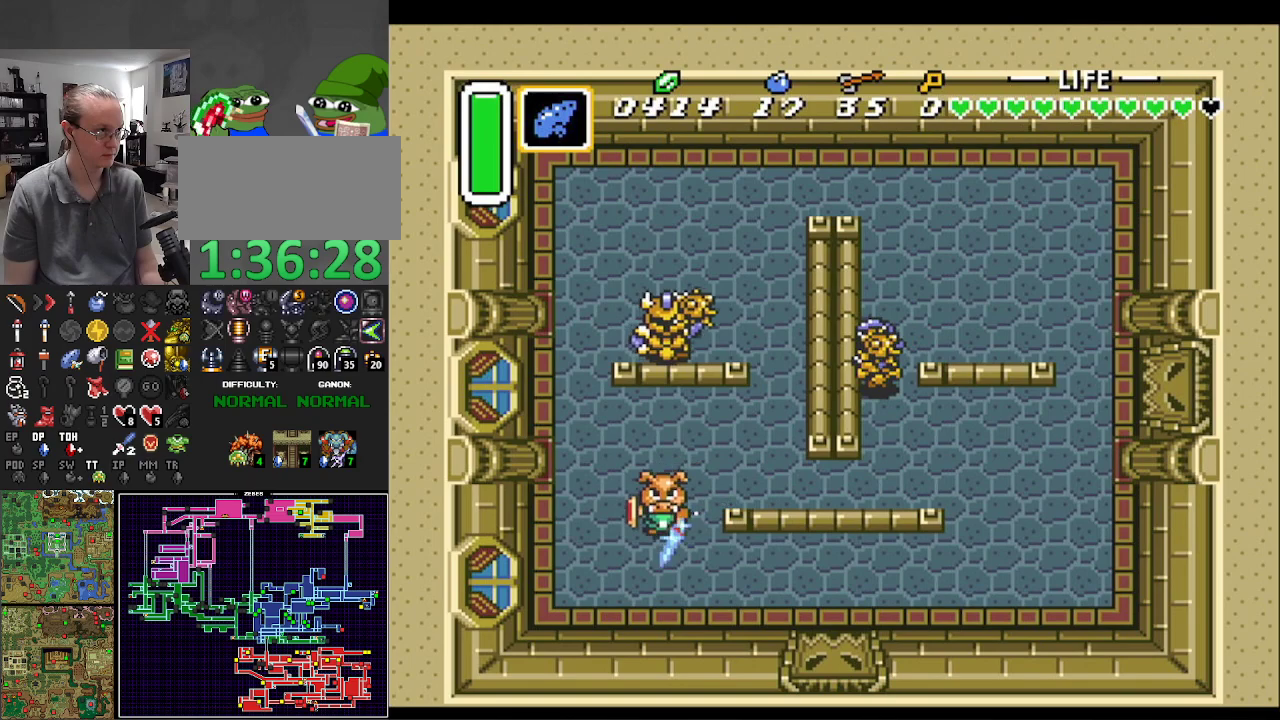
{"buttons": ["B", "DPAD_UP"], "events": [[17, "DPAD_LEFT", "up"], [50, "DPAD_LEFT", "down"], [83, "DPAD_DOWN", "up"], [83, "DPAD_LEFT", "up"], [100, "DPAD_UP", "down"], [217, "DPAD_RIGHT", "down"], [367, "DPAD_RIGHT", "up"]]}
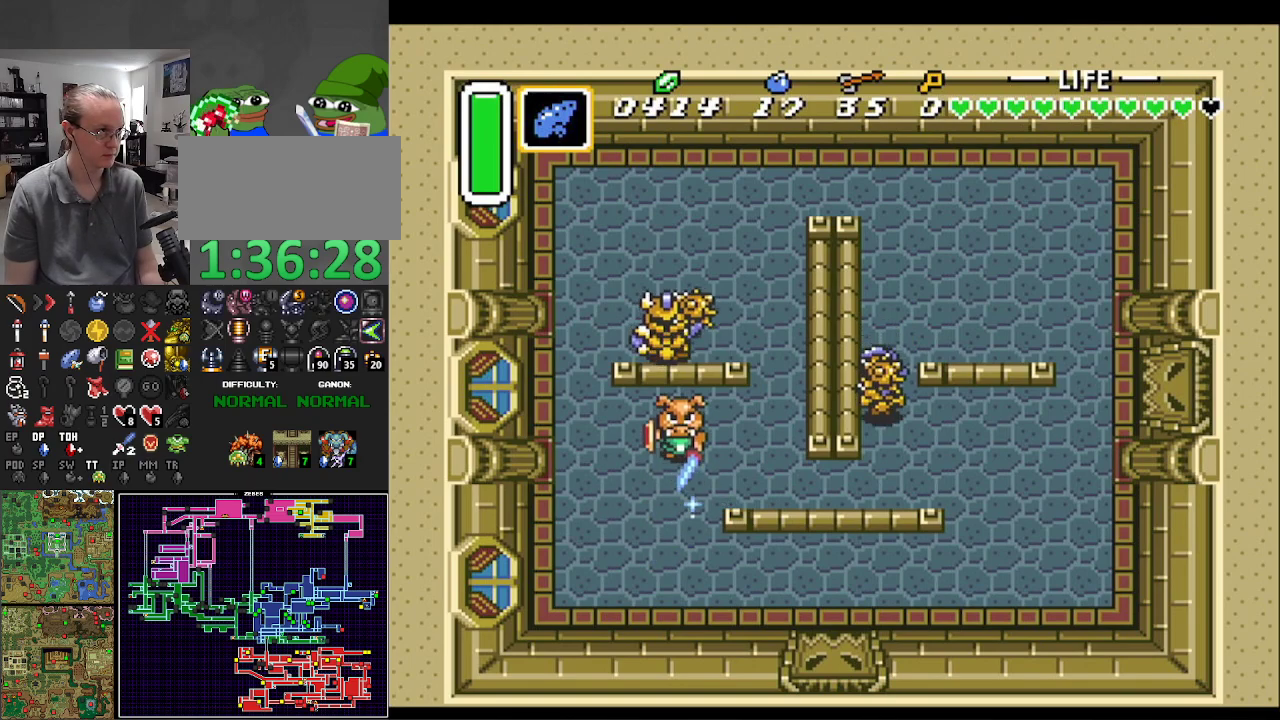
{"buttons": ["DPAD_DOWN"], "events": [[100, "B", "up"], [167, "B", "down"], [183, "DPAD_UP", "up"], [400, "B", "up"], [400, "DPAD_DOWN", "down"]]}
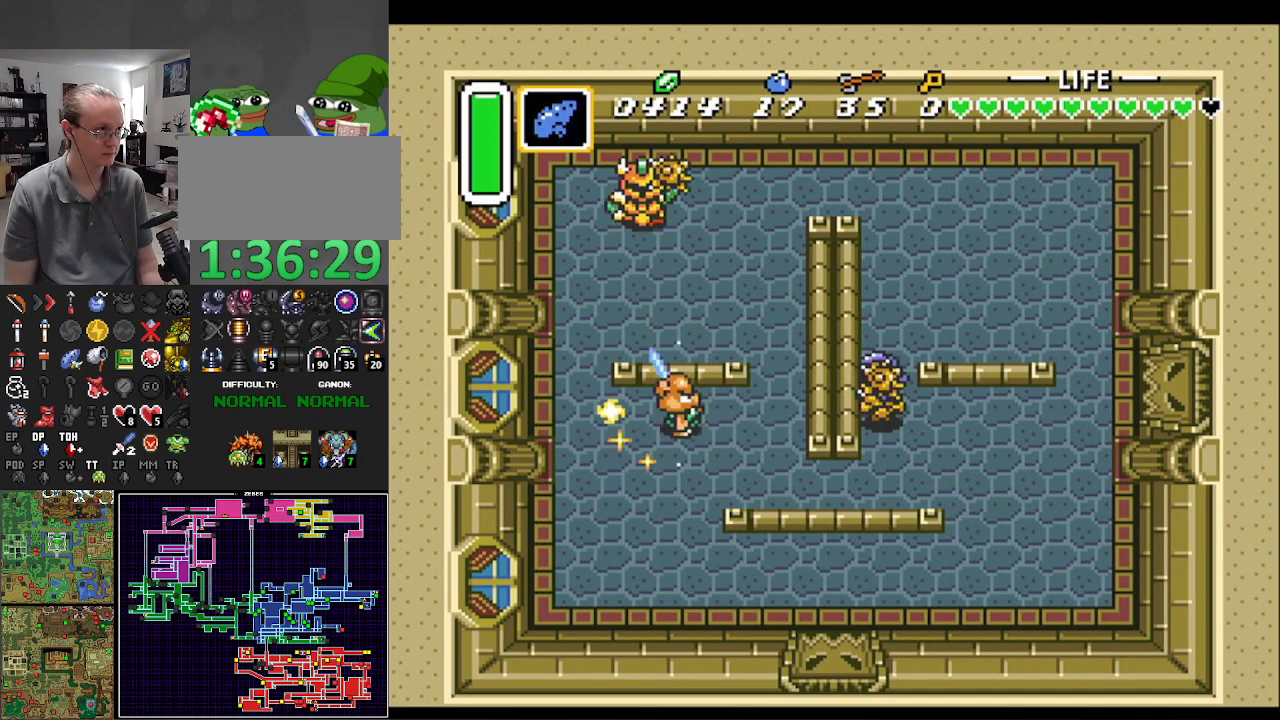
{"buttons": ["B"], "events": [[250, "B", "down"], [467, "DPAD_DOWN", "up"], [467, "DPAD_RIGHT", "down"], [483, "DPAD_RIGHT", "up"]]}
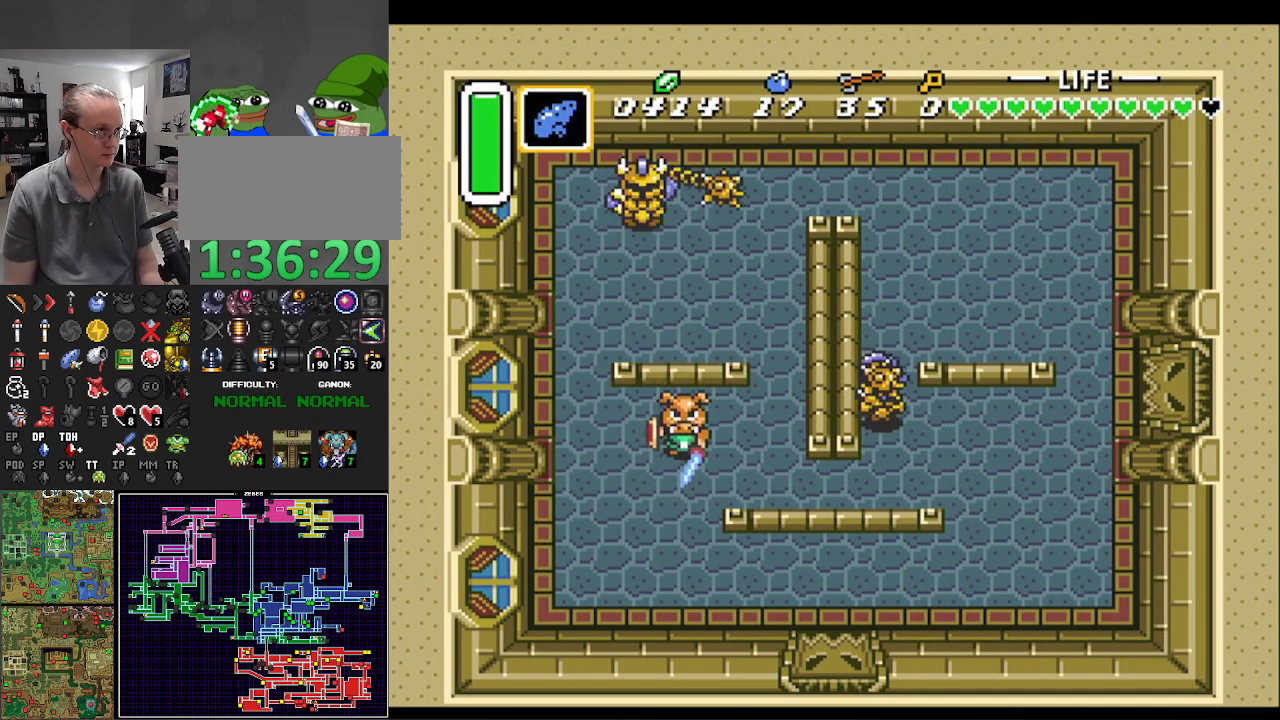
{"buttons": ["B", "DPAD_RIGHT"], "events": [[117, "DPAD_DOWN", "down"], [117, "DPAD_RIGHT", "down"], [200, "DPAD_RIGHT", "up"], [283, "DPAD_DOWN", "up"], [450, "DPAD_RIGHT", "down"]]}
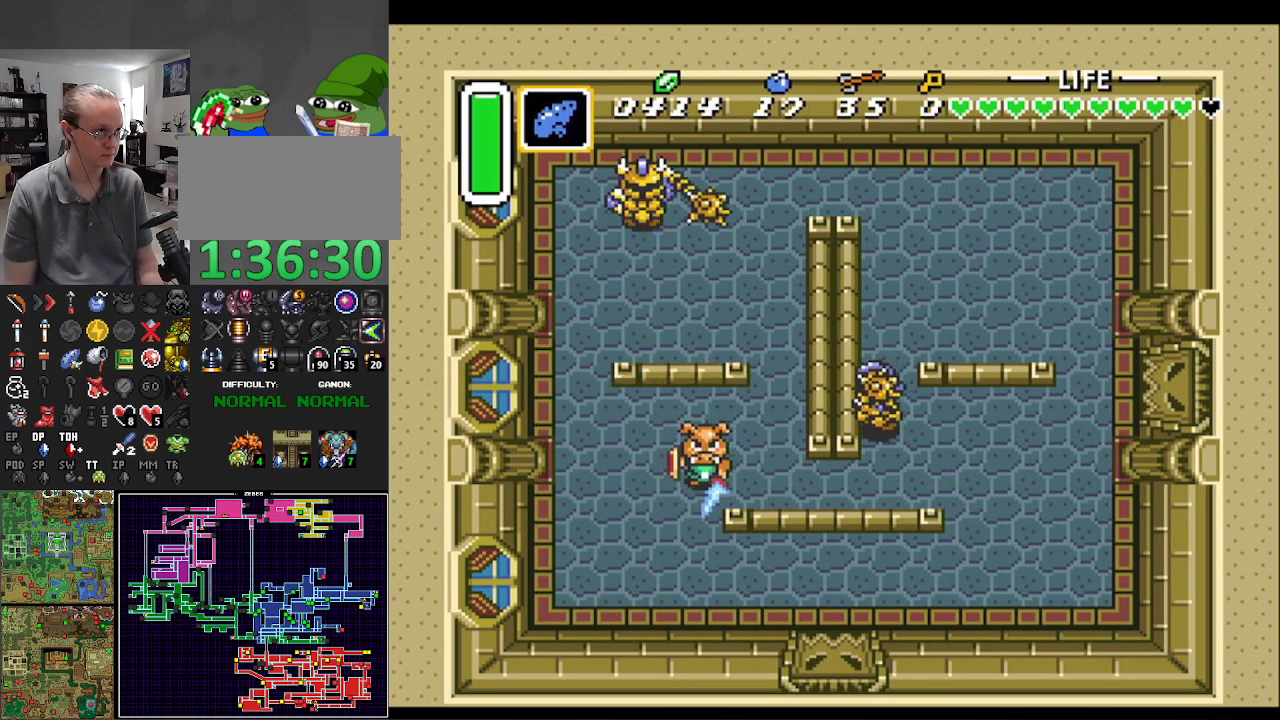
{"buttons": ["B", "DPAD_RIGHT"], "events": [[33, "DPAD_DOWN", "down"], [250, "DPAD_DOWN", "up"]]}
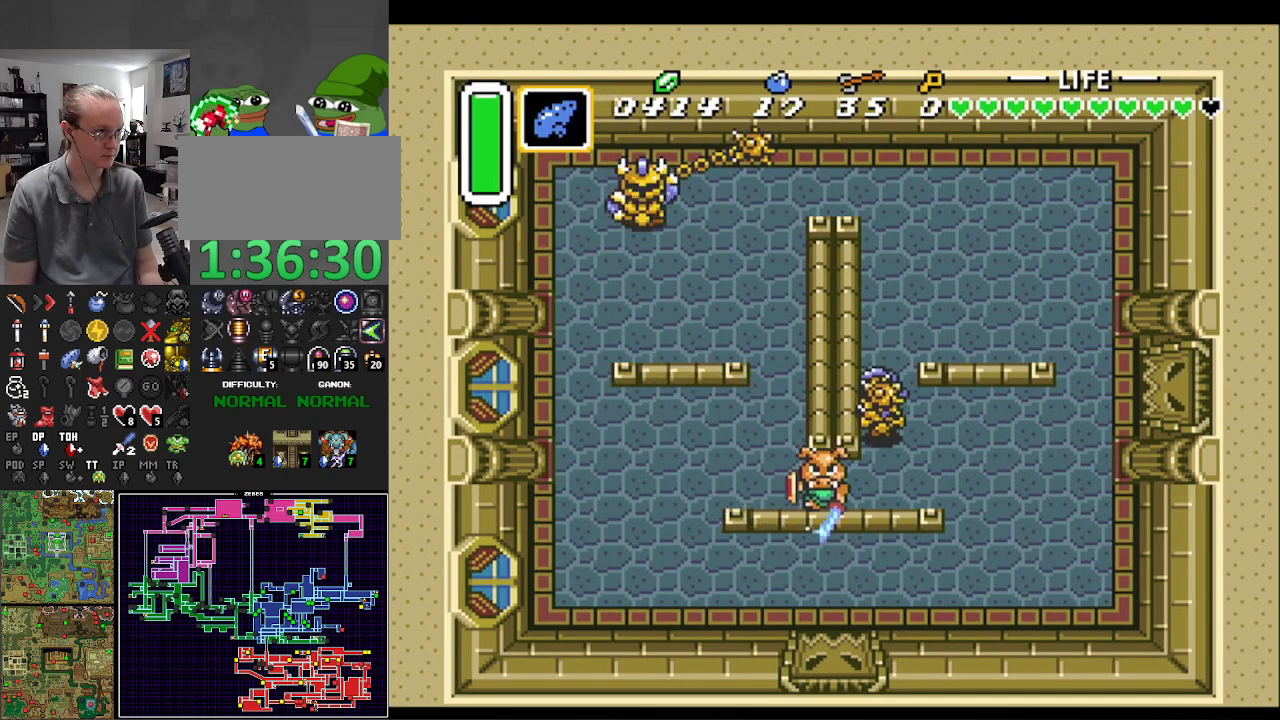
{"buttons": ["DPAD_DOWN", "DPAD_LEFT"], "events": [[117, "B", "up"], [150, "DPAD_RIGHT", "up"], [183, "B", "down"], [333, "B", "up"], [333, "DPAD_DOWN", "down"], [417, "DPAD_LEFT", "down"]]}
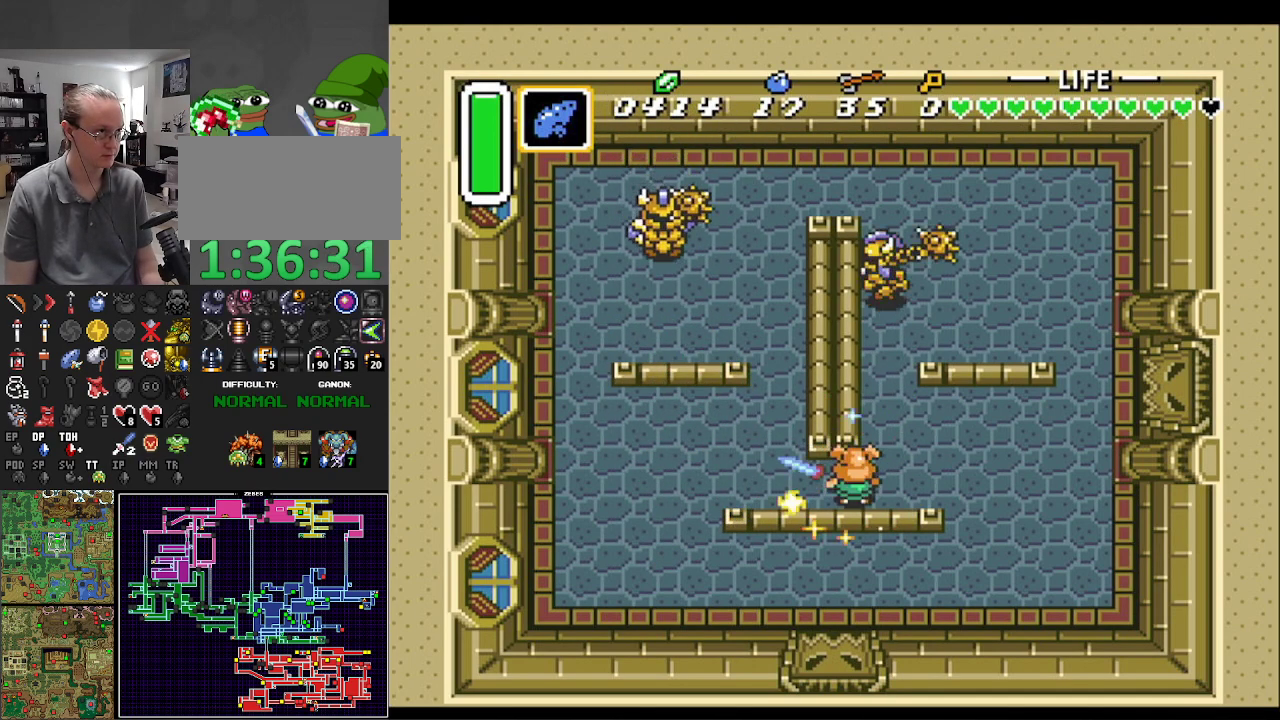
{"buttons": ["B", "DPAD_DOWN"], "events": [[150, "DPAD_LEFT", "up"], [283, "B", "down"]]}
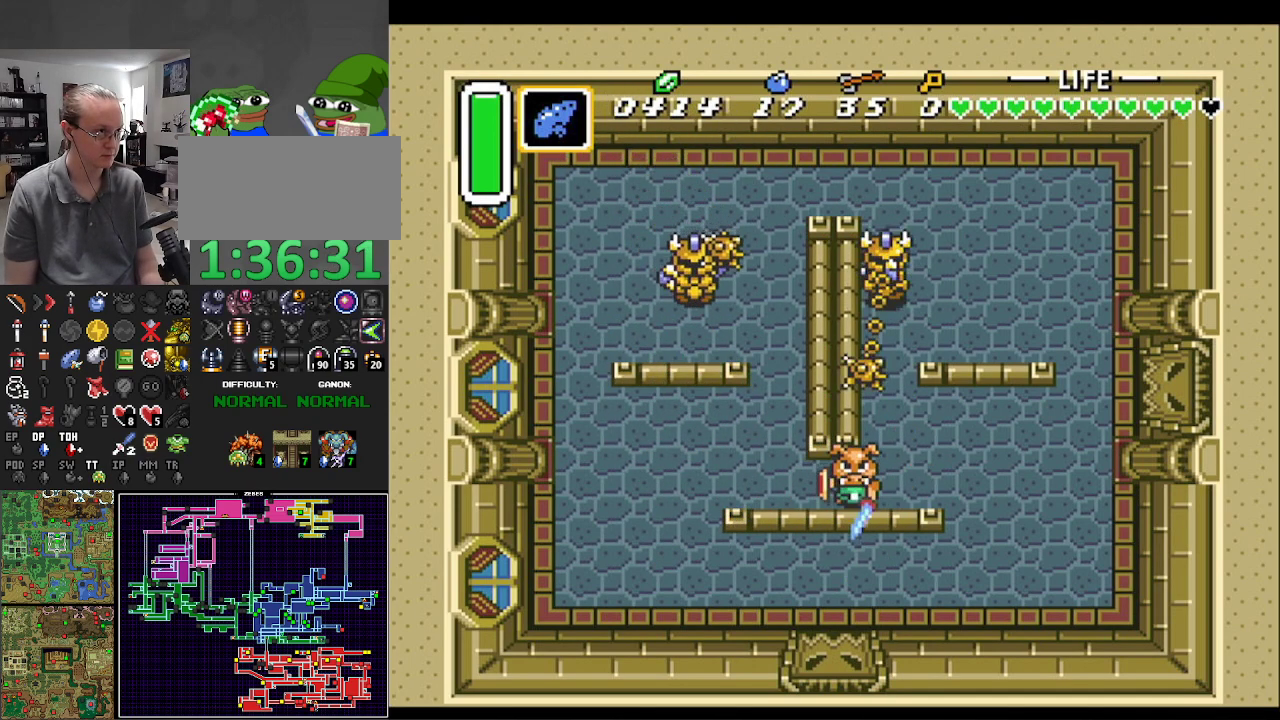
{"buttons": ["B", "DPAD_RIGHT"], "events": [[167, "DPAD_LEFT", "down"], [317, "DPAD_LEFT", "up"], [383, "DPAD_DOWN", "up"], [450, "DPAD_RIGHT", "down"]]}
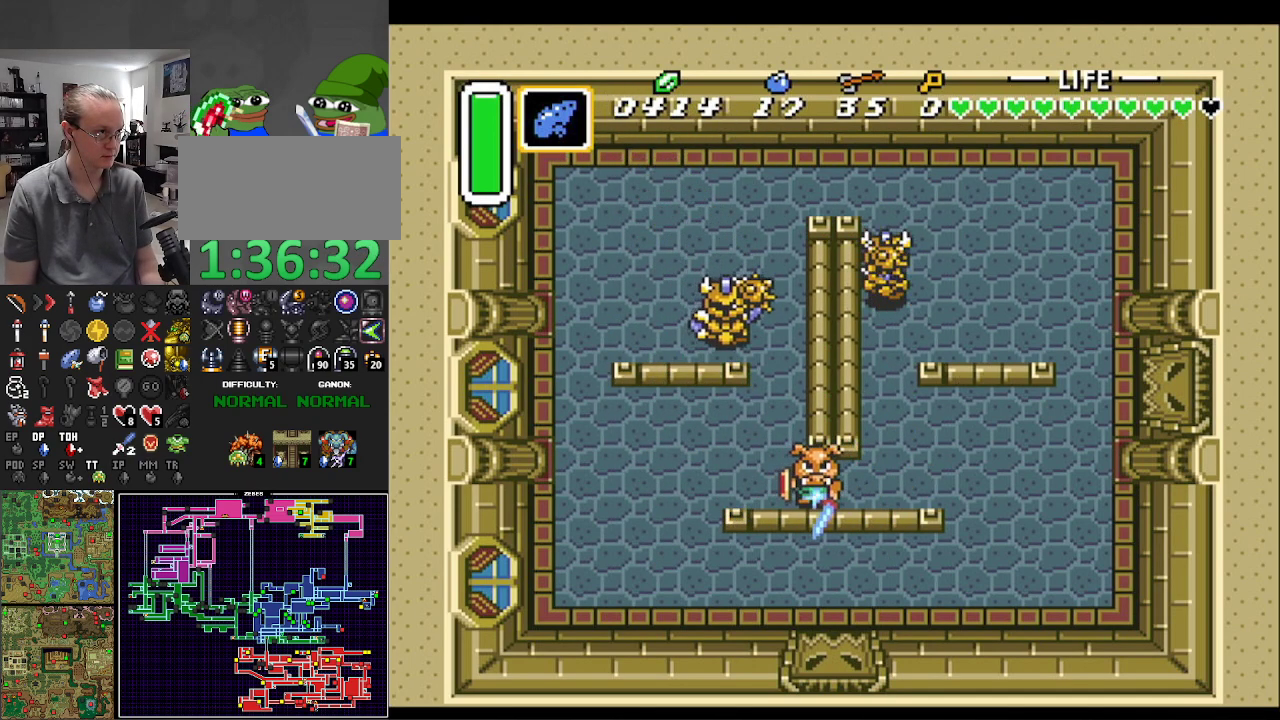
{"buttons": ["B", "DPAD_UP", "DPAD_RIGHT"], "events": [[67, "DPAD_DOWN", "down"], [83, "DPAD_RIGHT", "up"], [100, "DPAD_DOWN", "up"], [100, "DPAD_LEFT", "down"], [333, "DPAD_UP", "down"], [433, "DPAD_LEFT", "up"], [483, "DPAD_RIGHT", "down"]]}
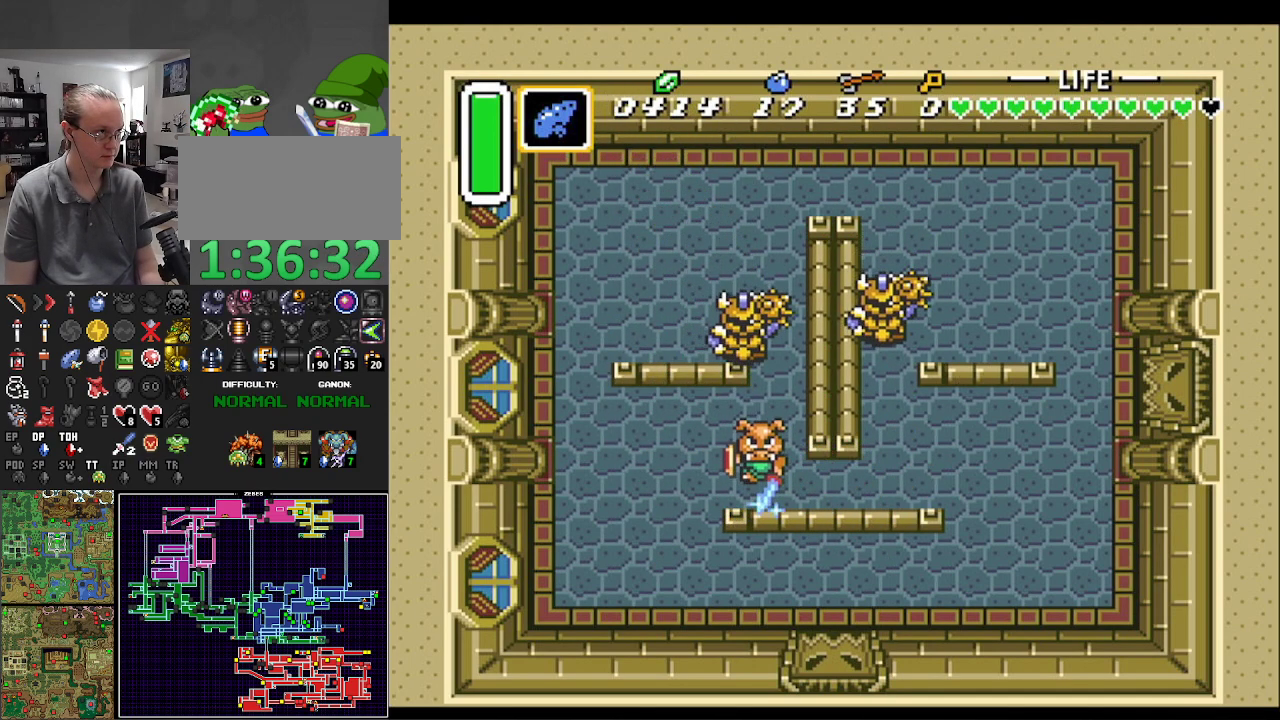
{"buttons": [], "events": [[183, "DPAD_RIGHT", "up"], [267, "B", "up"], [267, "DPAD_RIGHT", "down"], [267, "DPAD_UP", "up"], [300, "DPAD_RIGHT", "up"], [350, "B", "down"], [417, "B", "up"]]}
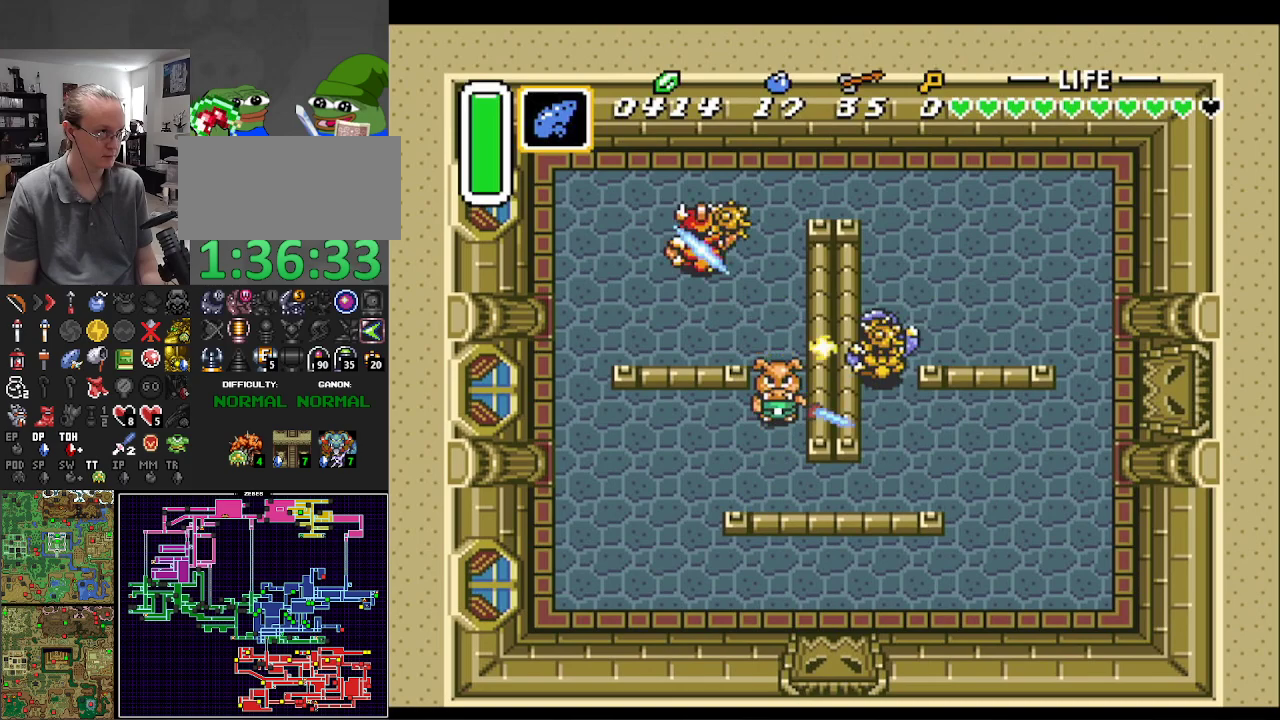
{"buttons": ["B", "DPAD_DOWN"], "events": [[17, "B", "down"], [150, "DPAD_DOWN", "down"], [183, "B", "up"], [417, "B", "down"]]}
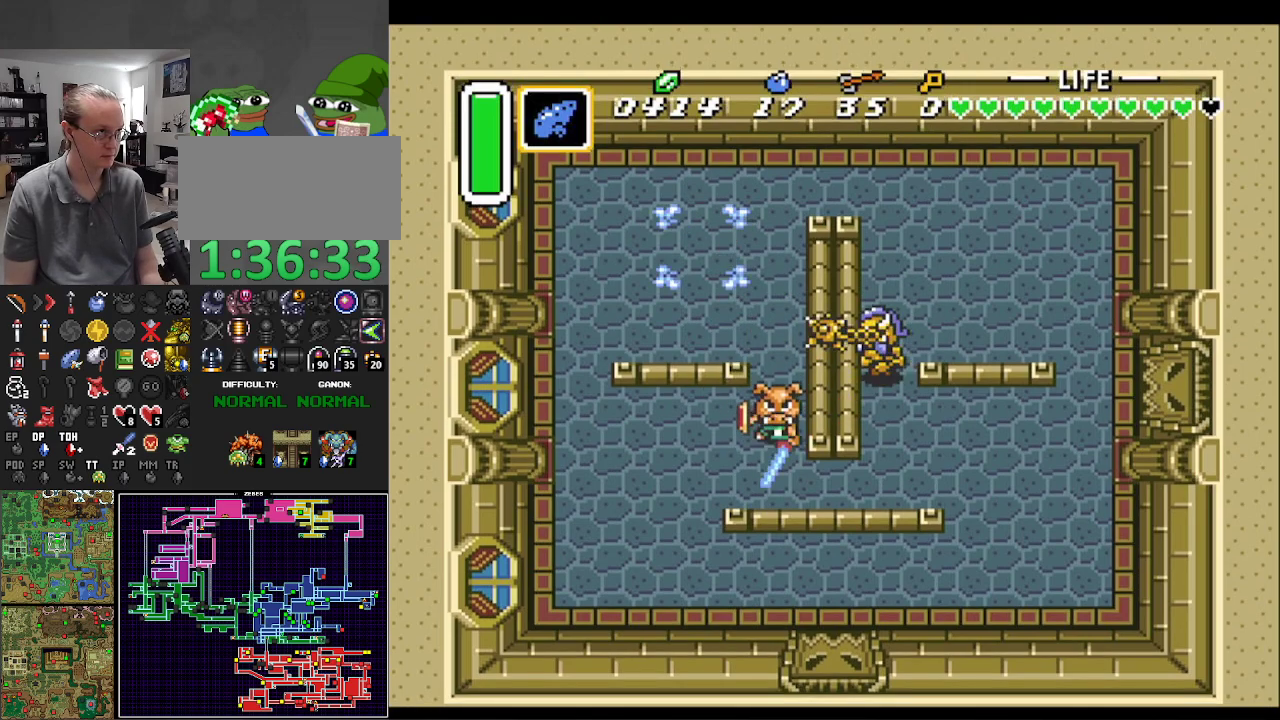
{"buttons": ["B", "DPAD_DOWN"], "events": [[233, "DPAD_LEFT", "down"], [383, "DPAD_LEFT", "up"]]}
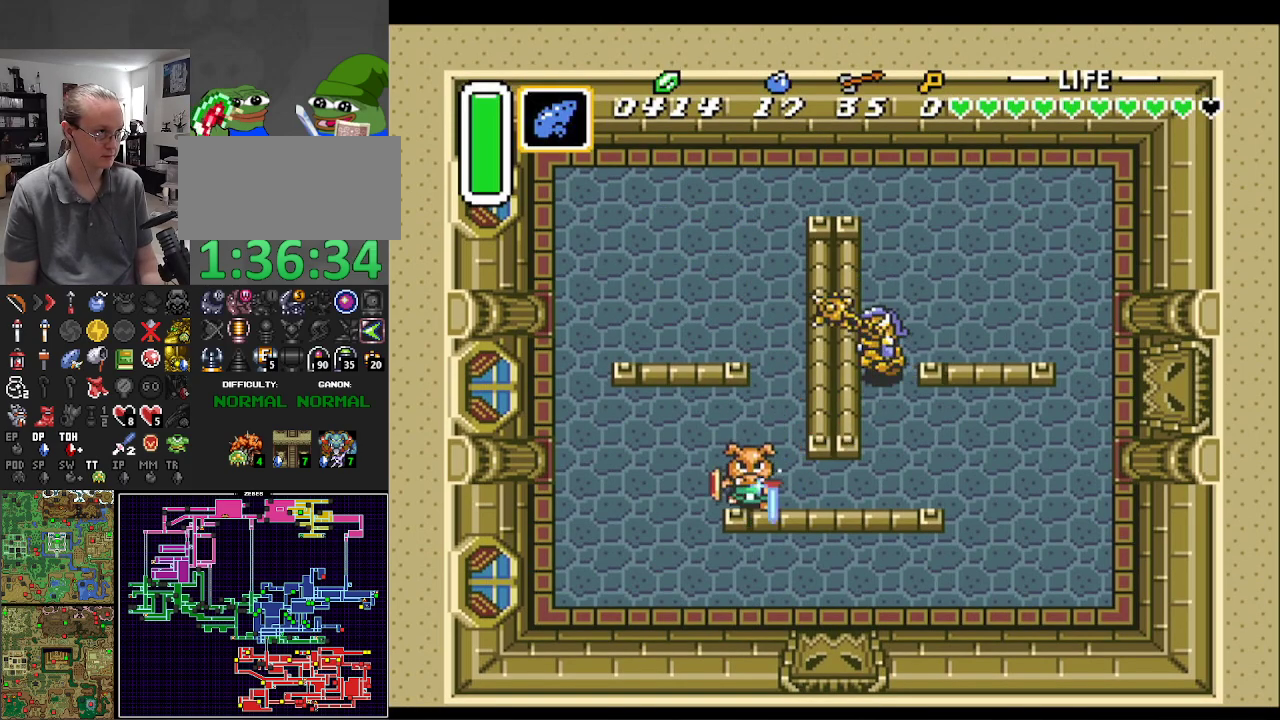
{"buttons": ["B", "DPAD_LEFT"], "events": [[133, "DPAD_DOWN", "up"], [233, "DPAD_RIGHT", "down"], [317, "DPAD_DOWN", "down"], [350, "DPAD_RIGHT", "up"], [367, "DPAD_DOWN", "up"], [367, "DPAD_LEFT", "down"]]}
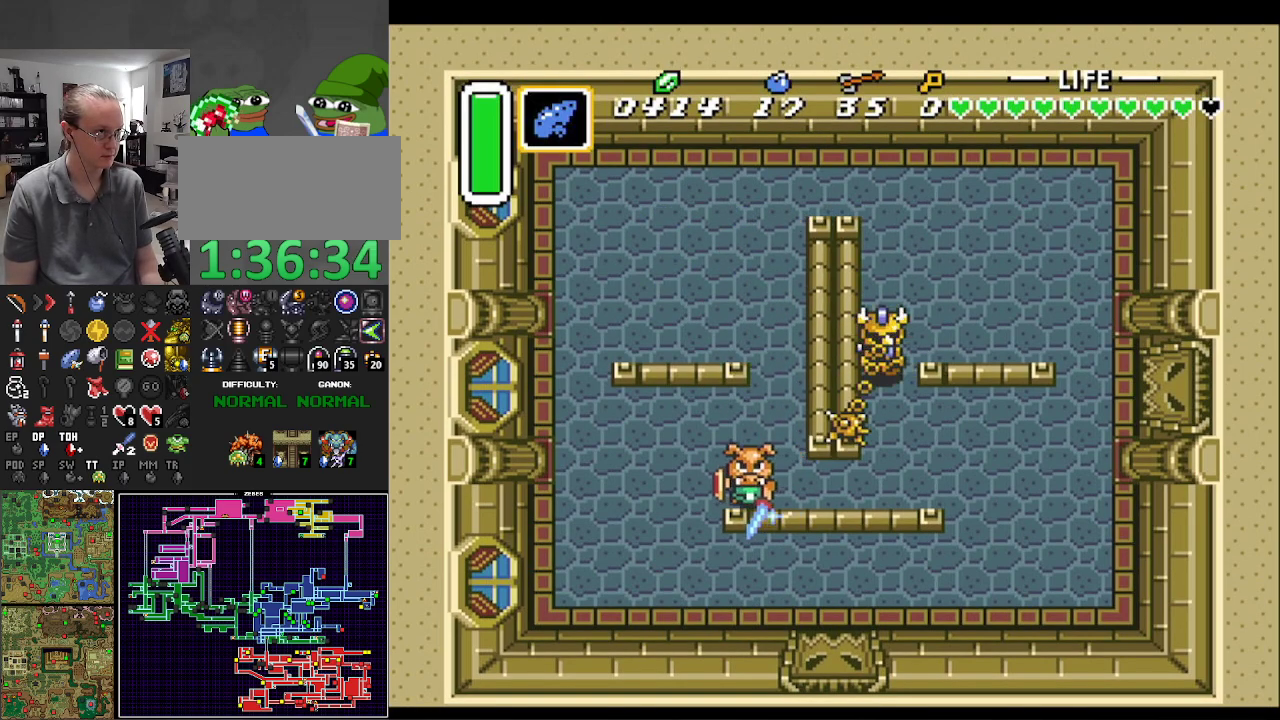
{"buttons": ["B", "DPAD_RIGHT"], "events": [[17, "DPAD_DOWN", "down"], [50, "DPAD_LEFT", "up"], [100, "DPAD_RIGHT", "down"], [150, "DPAD_DOWN", "up"]]}
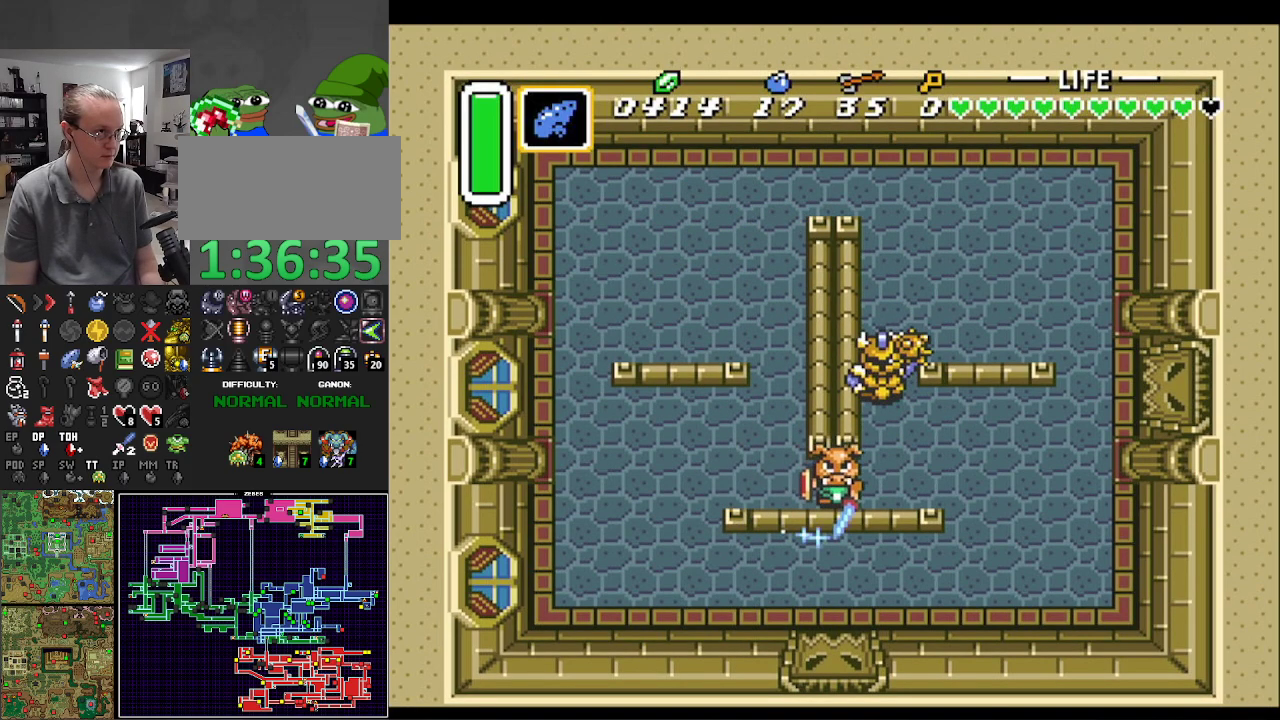
{"buttons": ["DPAD_UP", "DPAD_RIGHT"], "events": [[150, "DPAD_UP", "down"], [200, "DPAD_RIGHT", "up"], [300, "B", "up"], [483, "DPAD_RIGHT", "down"]]}
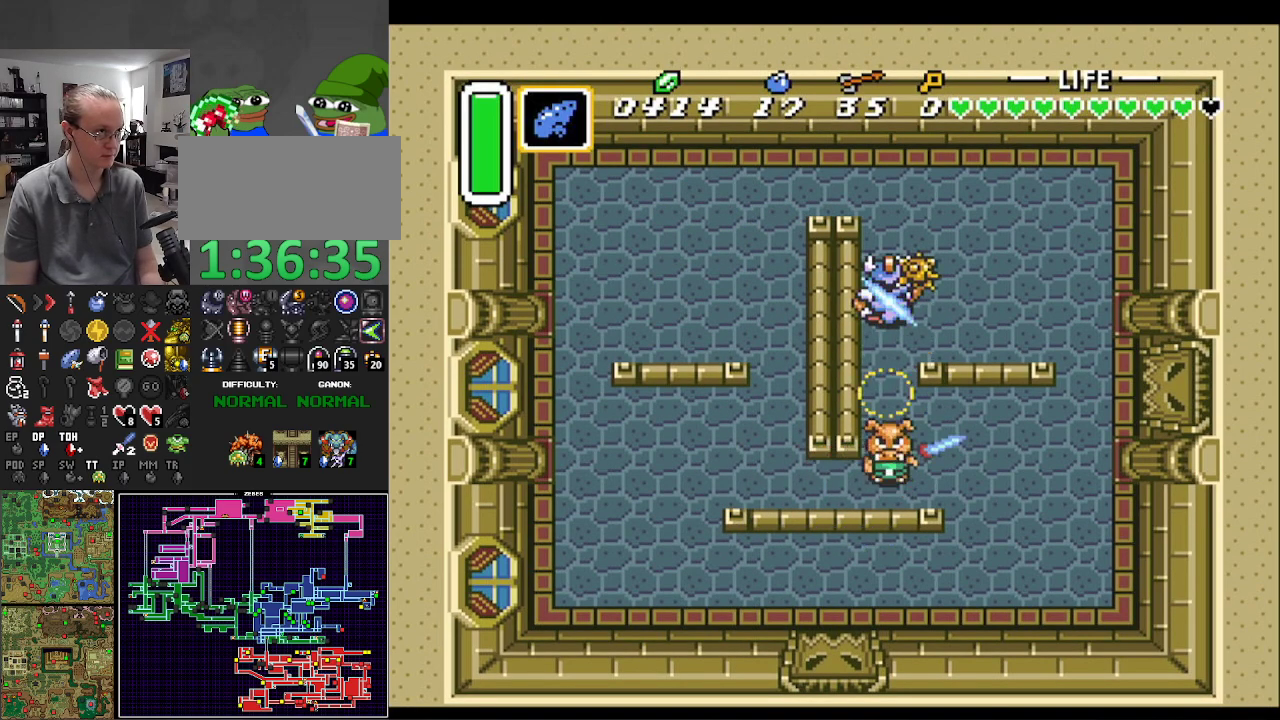
{"buttons": ["DPAD_RIGHT"], "events": [[50, "DPAD_UP", "up"]]}
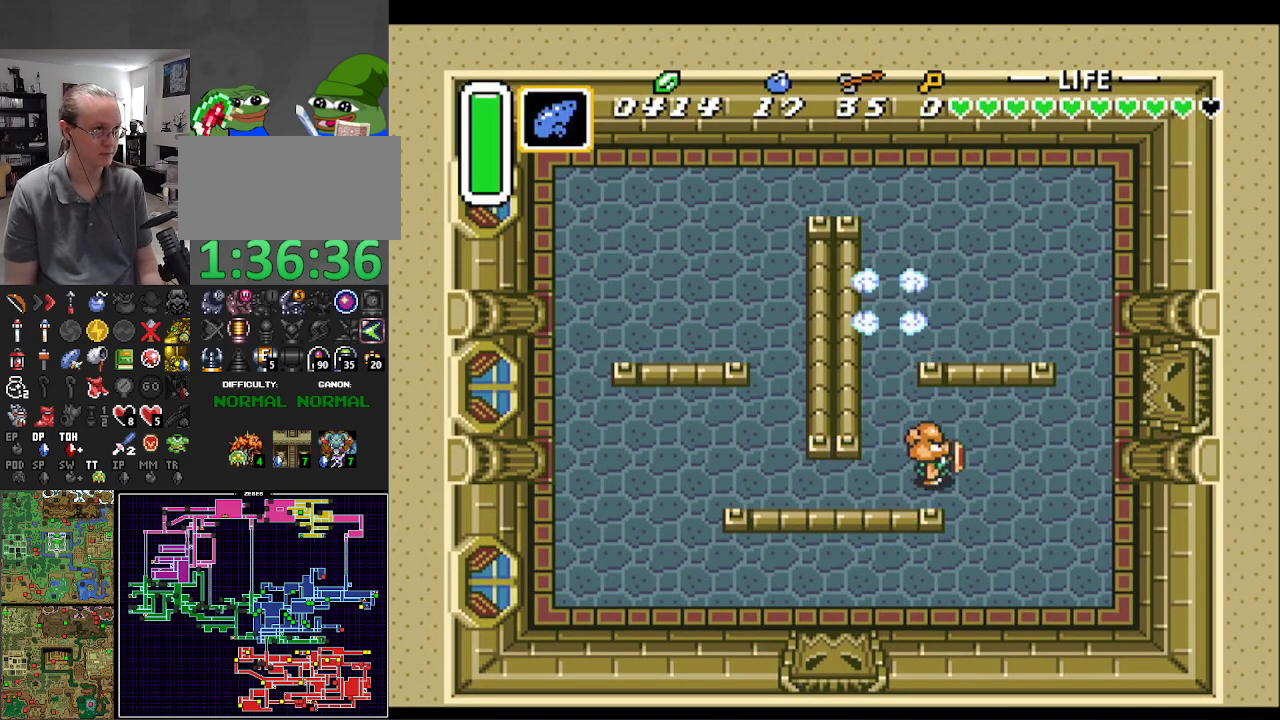
{"buttons": ["DPAD_UP", "DPAD_RIGHT"], "events": [[167, "DPAD_UP", "down"]]}
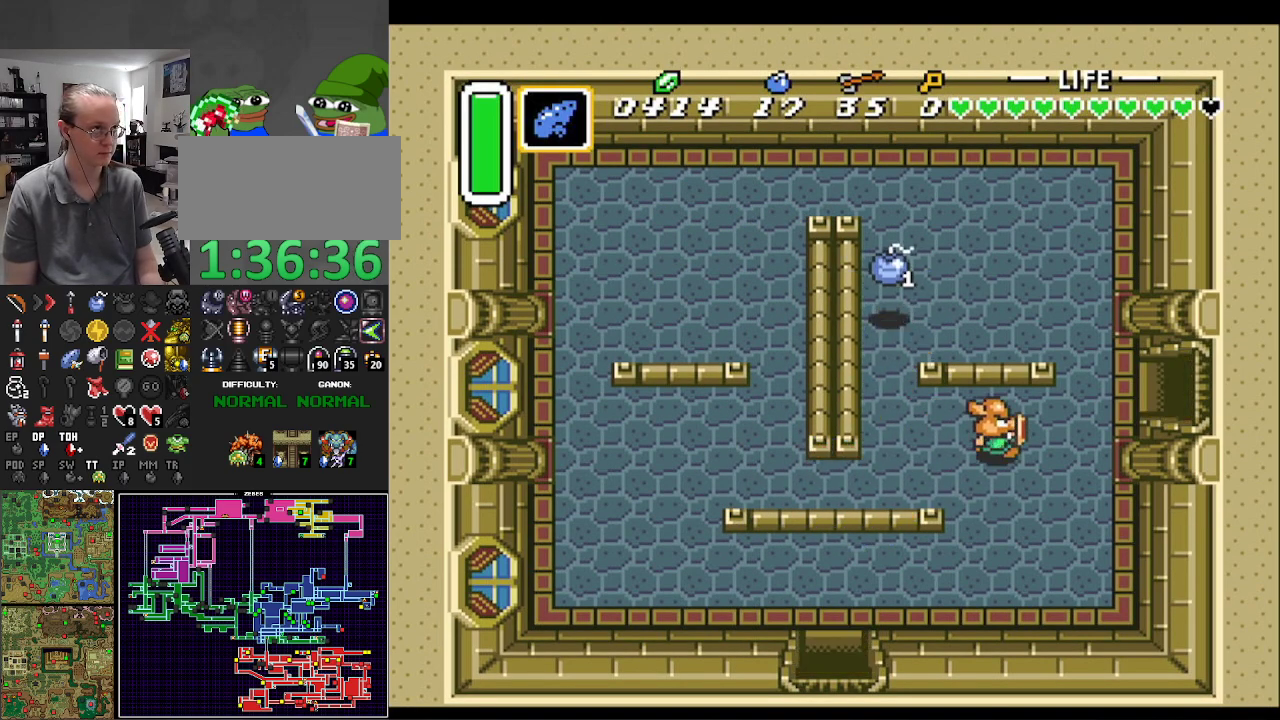
{"buttons": ["DPAD_UP", "DPAD_RIGHT"], "events": []}
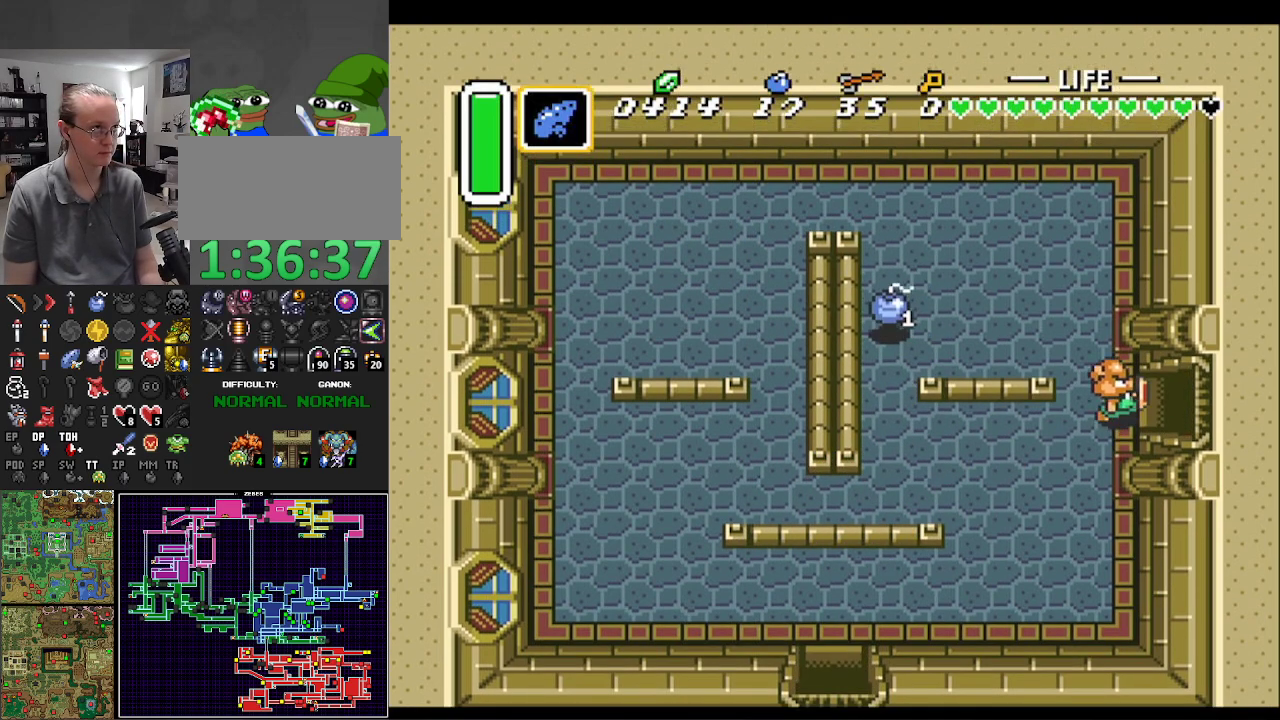
{"buttons": ["DPAD_RIGHT"], "events": [[17, "DPAD_UP", "up"]]}
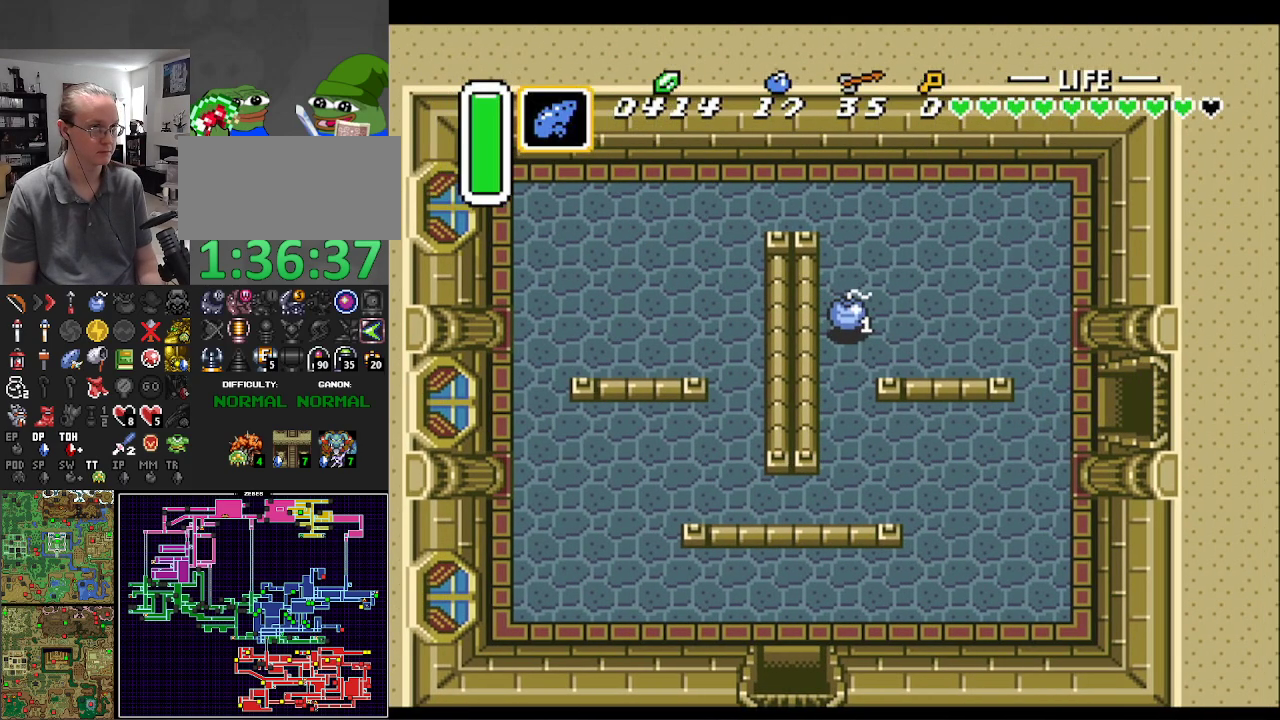
{"buttons": ["DPAD_RIGHT"], "events": []}
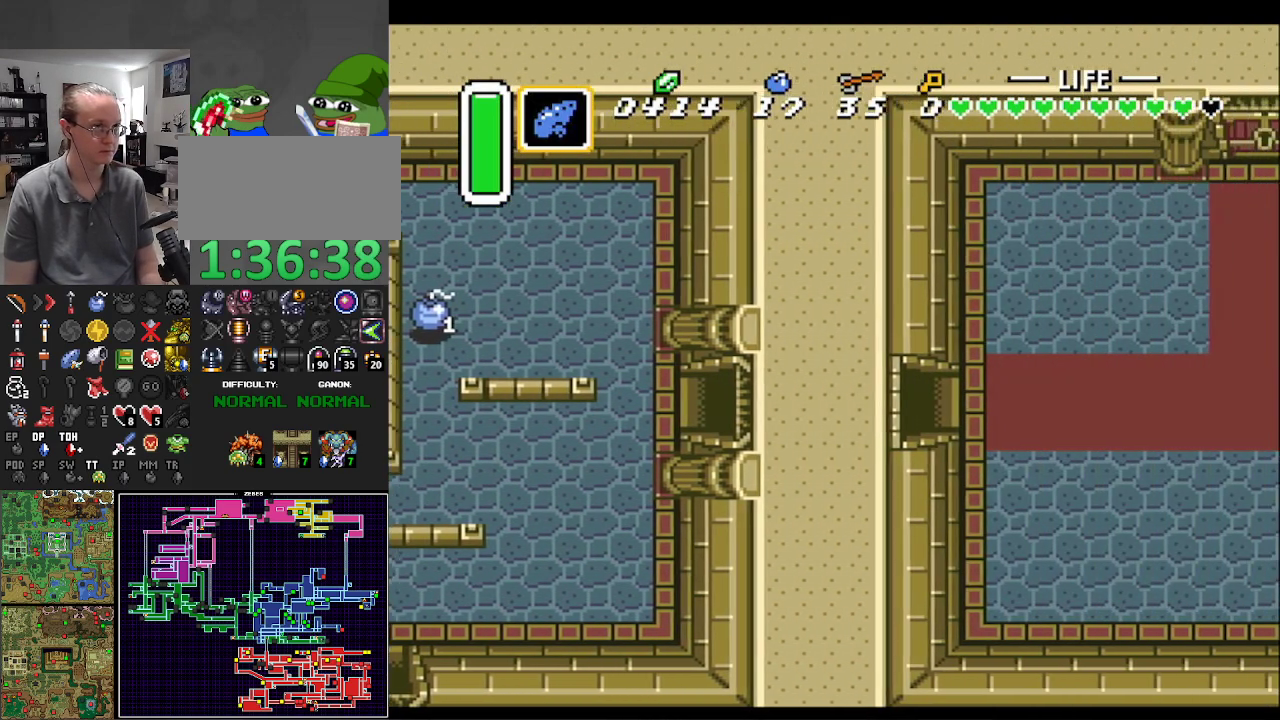
{"buttons": ["DPAD_RIGHT"], "events": []}
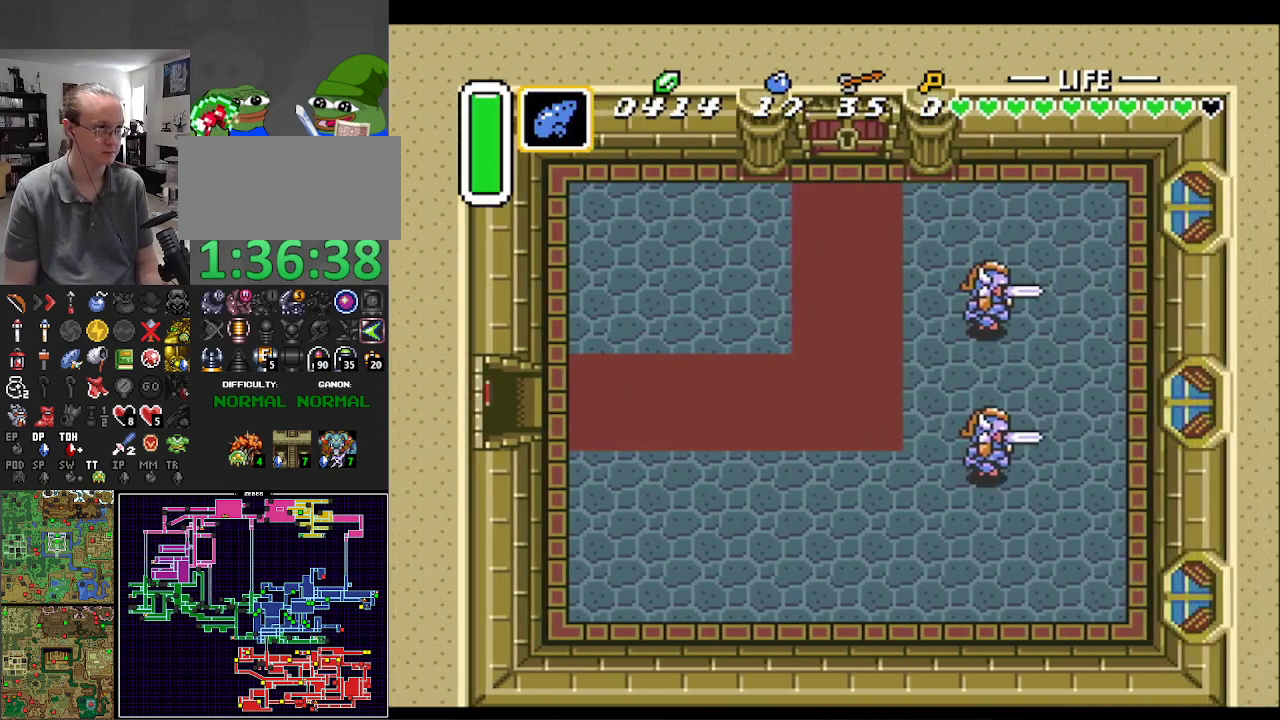
{"buttons": ["DPAD_RIGHT"], "events": []}
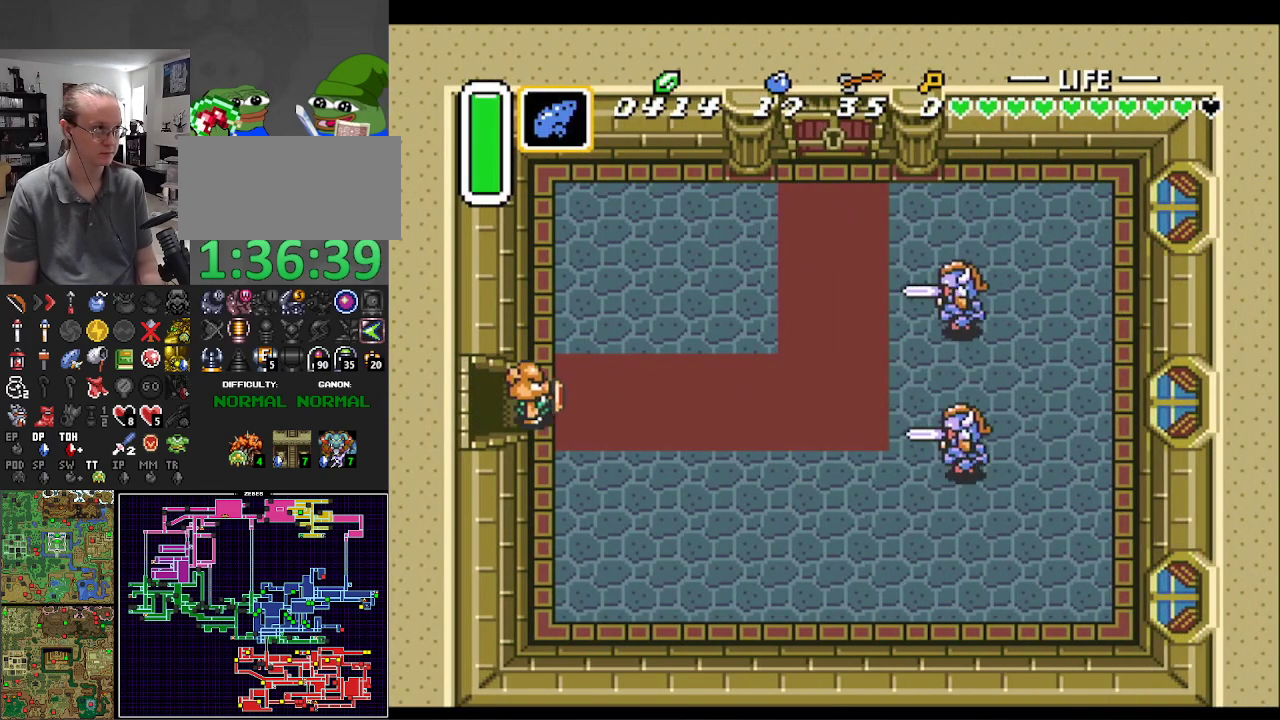
{"buttons": ["B"], "events": [[50, "DPAD_UP", "down"], [100, "DPAD_RIGHT", "up"], [117, "DPAD_LEFT", "down"], [117, "DPAD_UP", "up"], [150, "B", "down"], [183, "DPAD_LEFT", "up"]]}
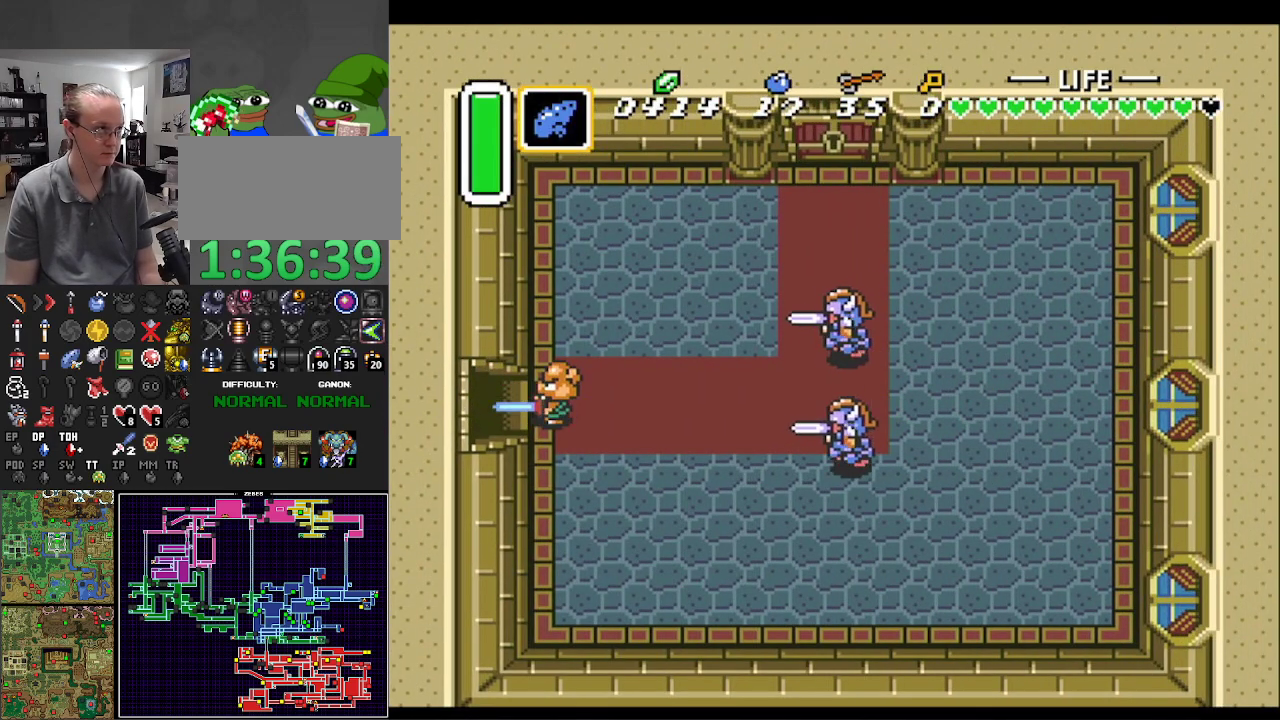
{"buttons": ["B"], "events": []}
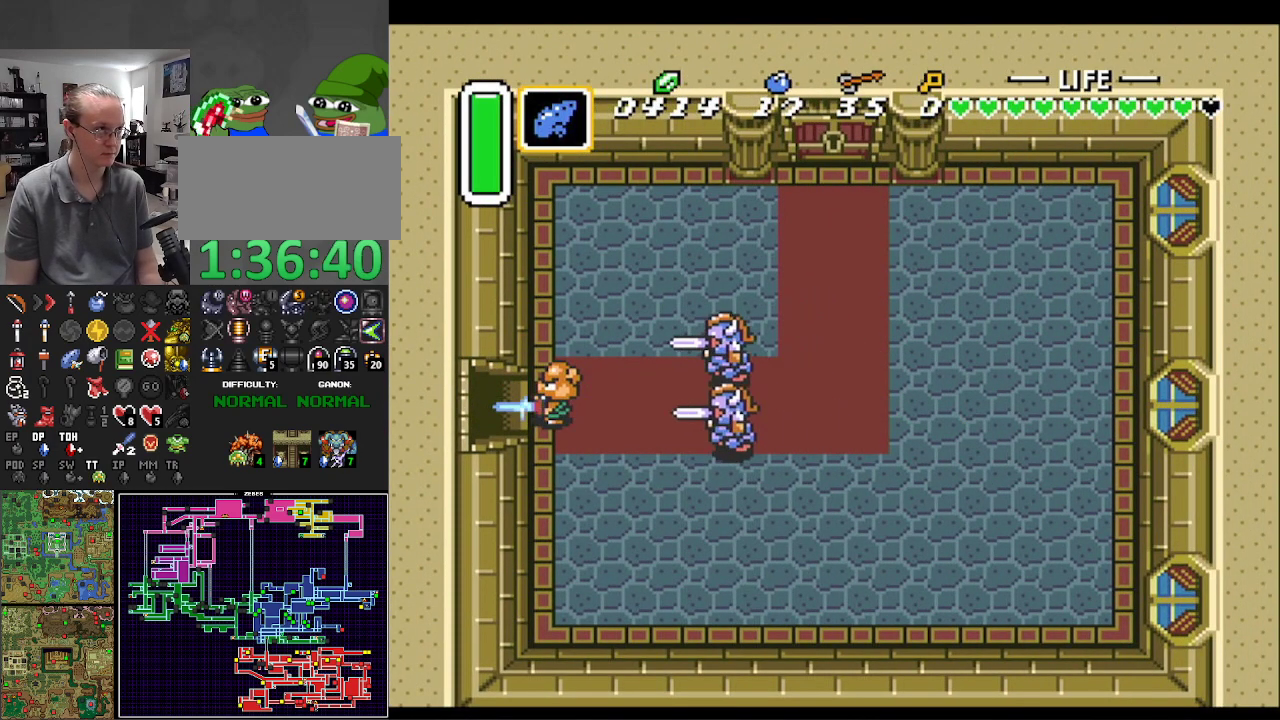
{"buttons": [], "events": [[83, "DPAD_DOWN", "down"], [233, "DPAD_DOWN", "up"], [283, "DPAD_DOWN", "down"], [433, "DPAD_DOWN", "up"], [450, "B", "up"]]}
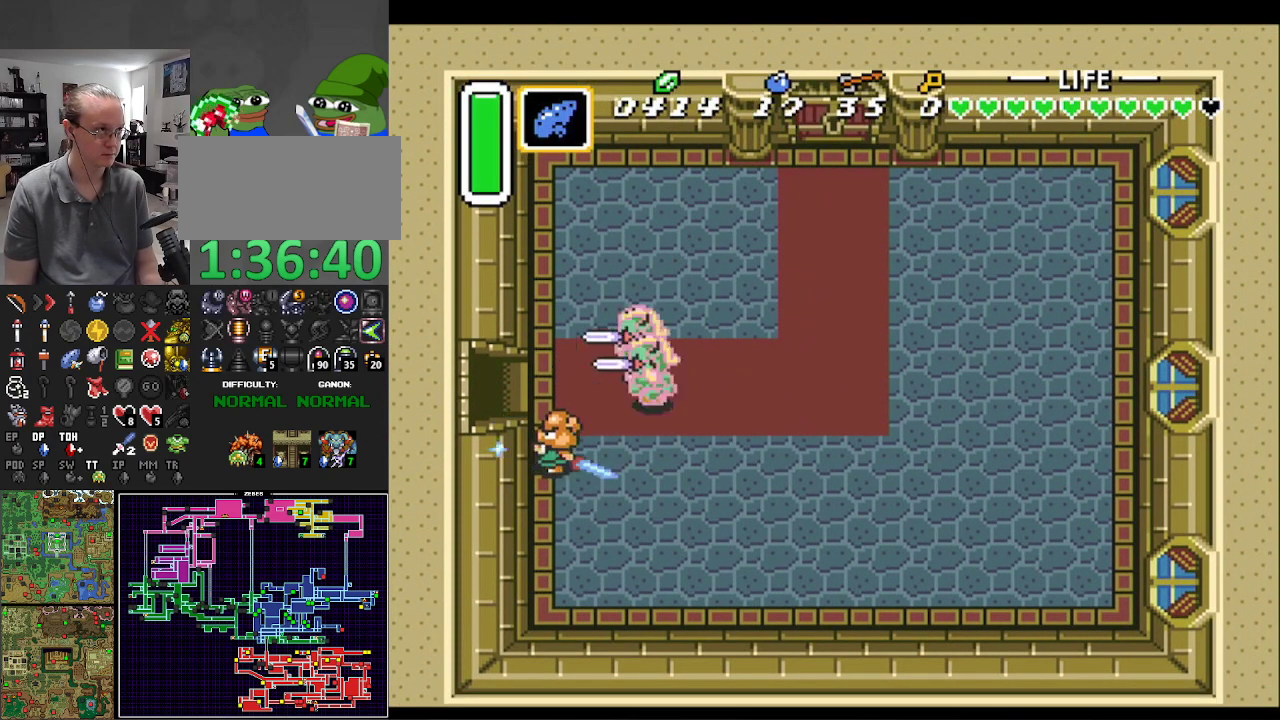
{"buttons": ["DPAD_DOWN", "DPAD_RIGHT"], "events": [[17, "B", "down"], [150, "B", "up"], [233, "DPAD_DOWN", "down"], [250, "DPAD_RIGHT", "down"]]}
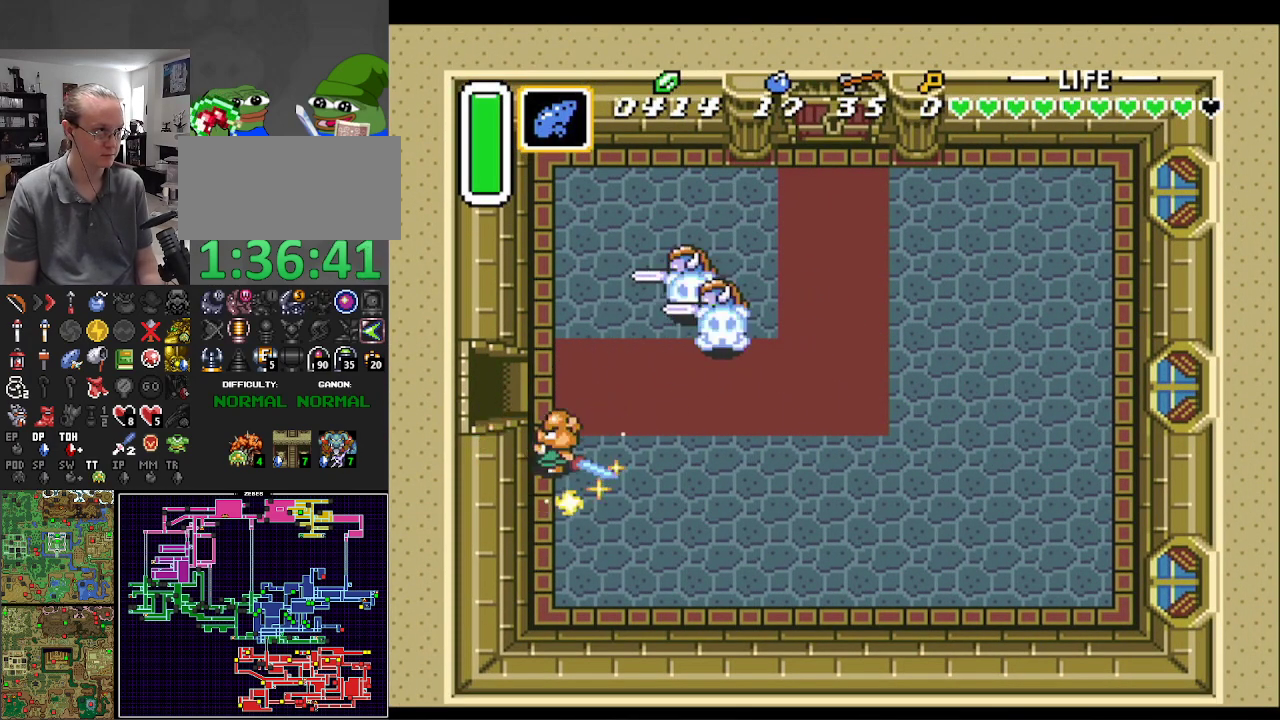
{"buttons": ["DPAD_DOWN", "DPAD_RIGHT"], "events": []}